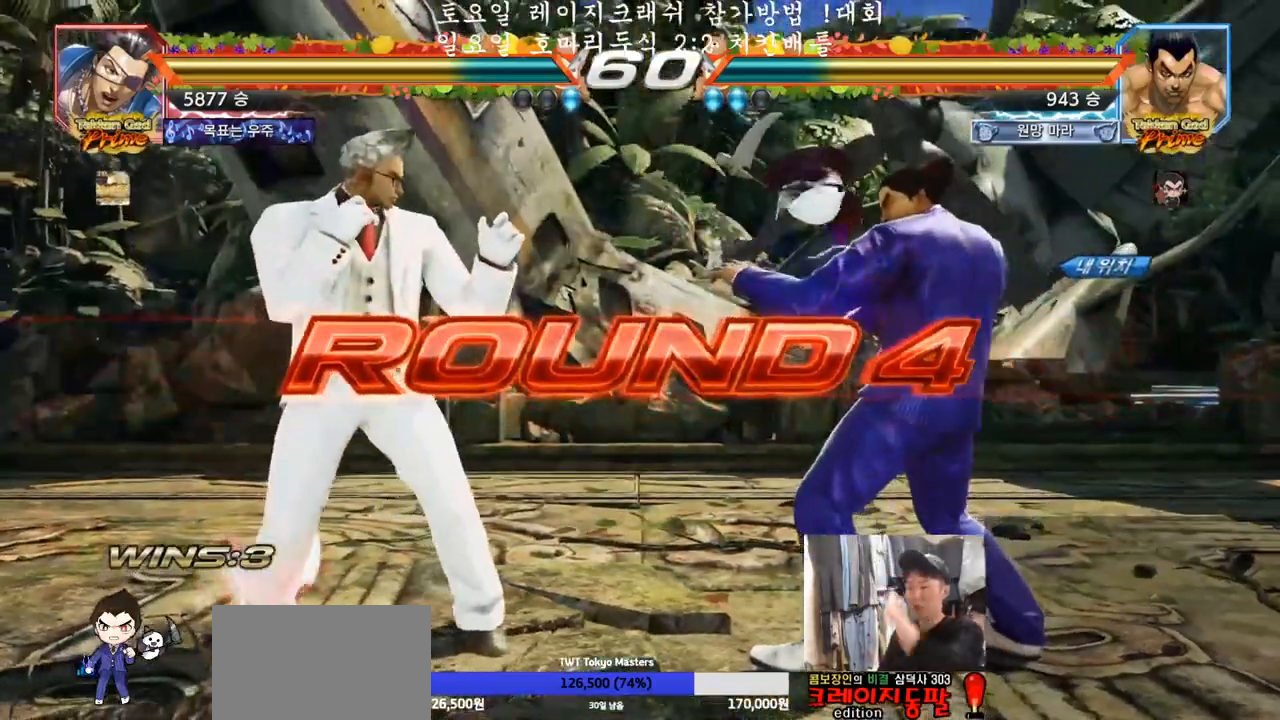
Gameplay with a controller (arcade stick); each line is a JSON object with the inputs held at the frame after it. "events" lists button and stick changes between this image and that frame as [ms after this image, input, new state], when the widget could be followed in between. Not read: L3 R3.
{"buttons": [], "left_stick": "center", "events": []}
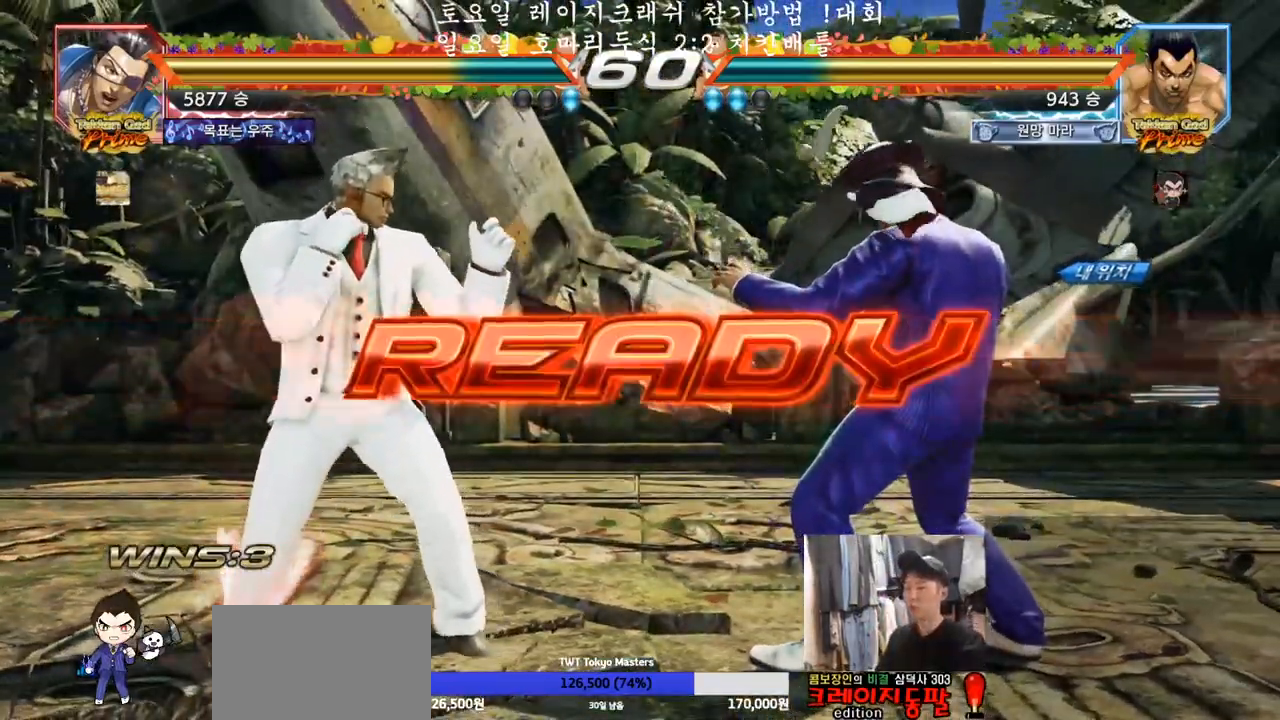
{"buttons": [], "left_stick": "center", "events": []}
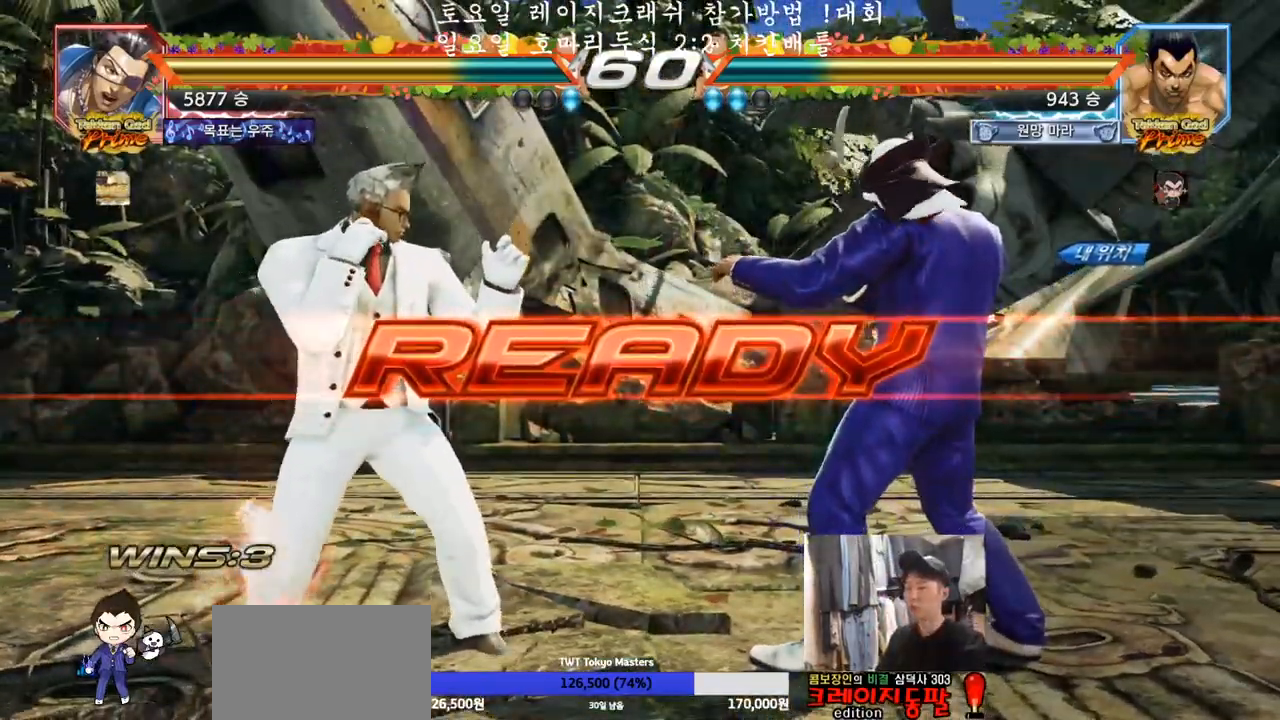
{"buttons": ["SQUARE", "TRIANGLE"], "left_stick": "left", "events": [[50, "TRIANGLE", "down"], [67, "R1", "down"], [67, "SQUARE", "down"], [117, "SQUARE", "up"], [167, "R1", "up"], [167, "TRIANGLE", "up"], [250, "TRIANGLE", "down"], [267, "SQUARE", "down"], [267, "left_stick", "down"], [333, "TRIANGLE", "up"], [350, "TRIANGLE", "down"], [383, "TRIANGLE", "up"], [383, "left_stick", "center"], [433, "TRIANGLE", "down"], [433, "left_stick", "left"]]}
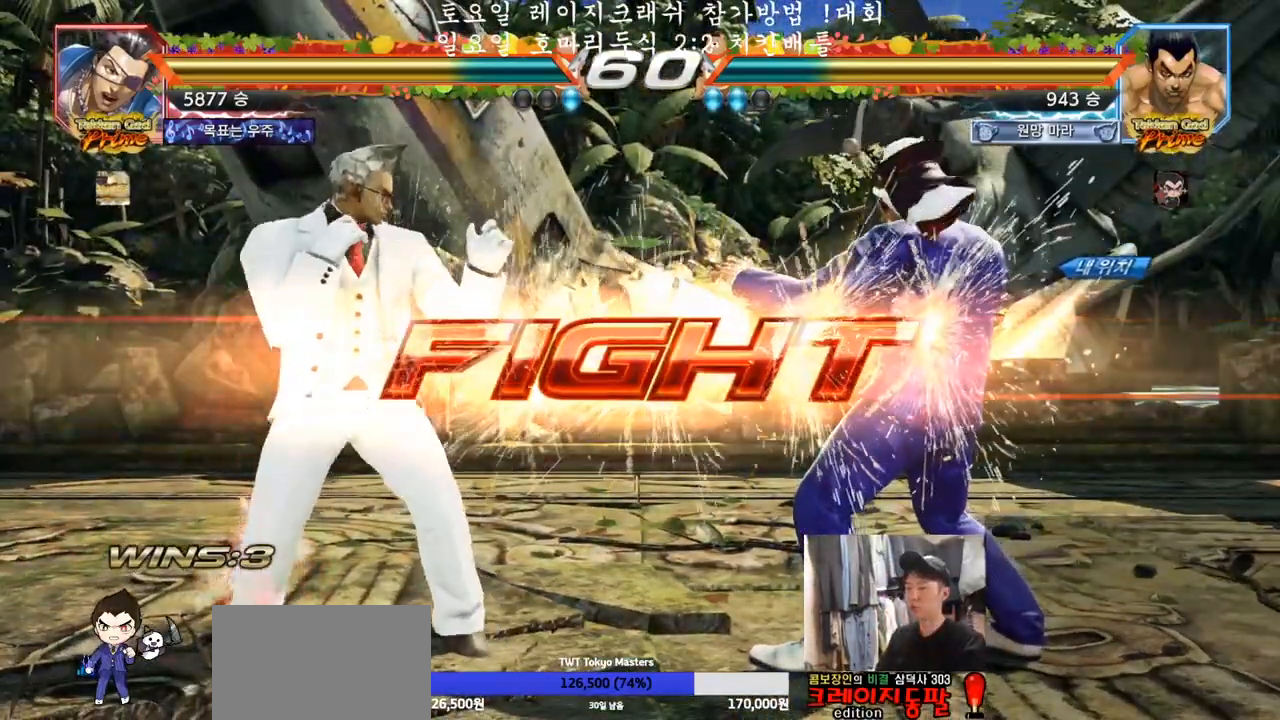
{"buttons": [], "left_stick": "right", "events": [[67, "SQUARE", "up"], [67, "TRIANGLE", "up"], [150, "left_stick", "down-left"], [200, "TRIANGLE", "down"], [233, "TRIANGLE", "up"], [283, "TRIANGLE", "down"], [317, "TRIANGLE", "up"], [350, "TRIANGLE", "down"], [400, "TRIANGLE", "up"], [467, "left_stick", "right"]]}
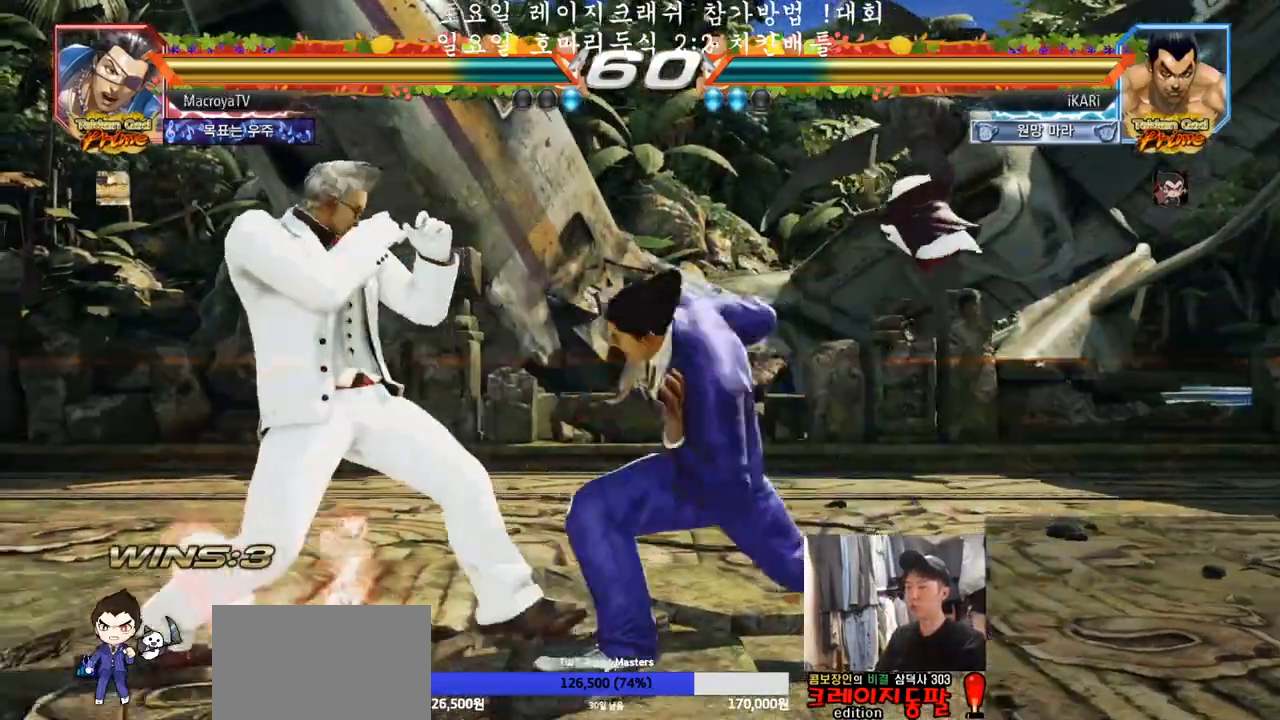
{"buttons": [], "left_stick": "right", "events": [[350, "left_stick", "center"], [483, "left_stick", "right"]]}
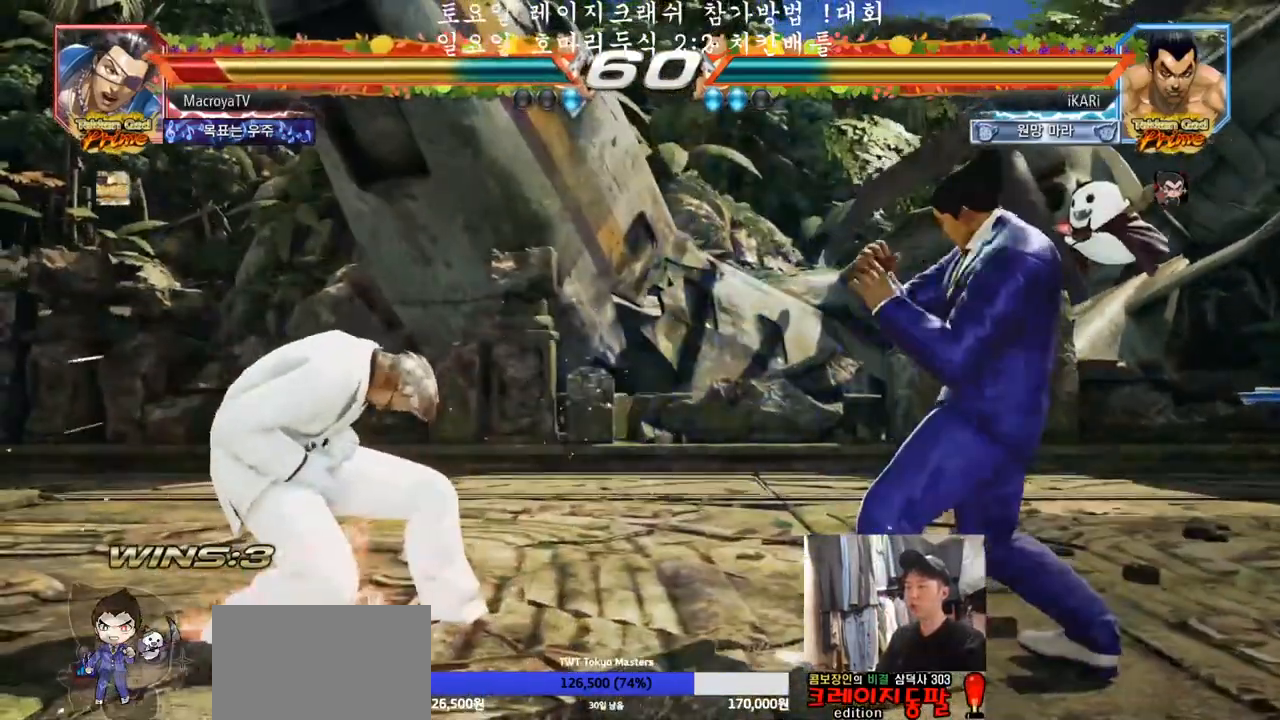
{"buttons": [], "left_stick": "left", "events": [[33, "left_stick", "center"], [117, "left_stick", "right"], [200, "left_stick", "center"], [400, "left_stick", "left"], [450, "left_stick", "down"], [500, "left_stick", "left"]]}
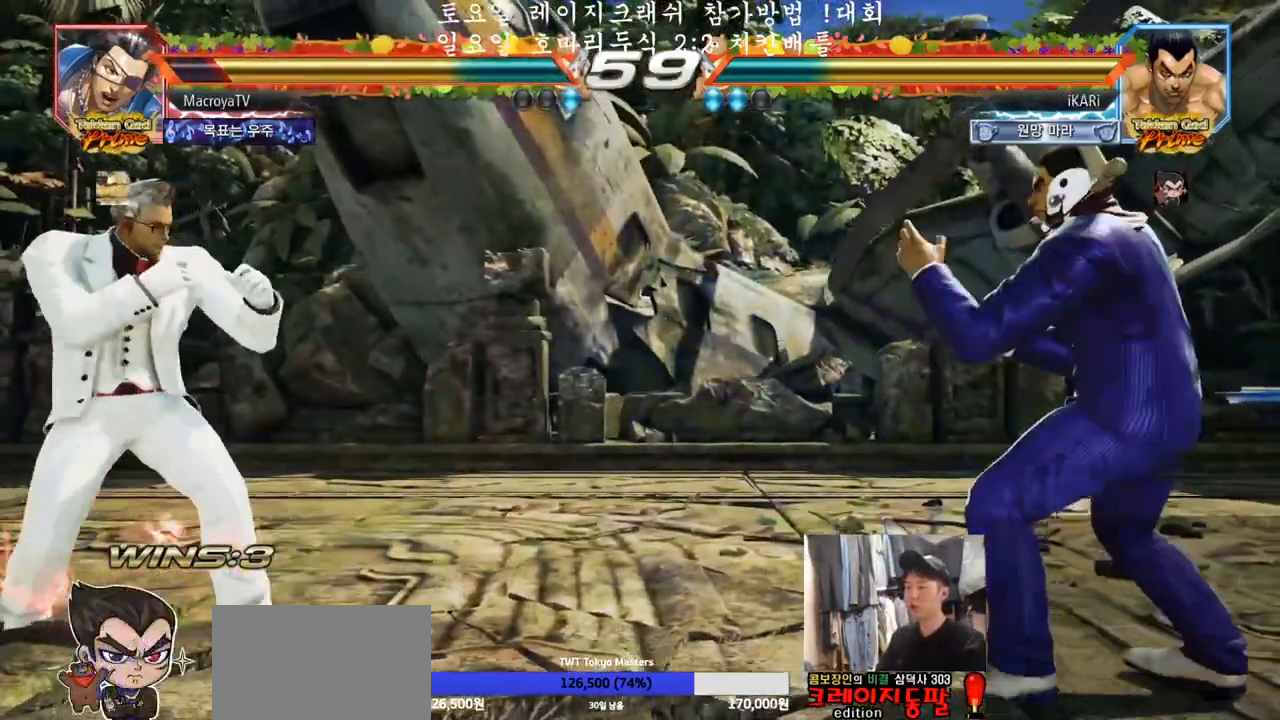
{"buttons": [], "left_stick": "center", "events": [[33, "left_stick", "down"], [67, "left_stick", "left"], [267, "left_stick", "down"], [283, "TRIANGLE", "down"], [300, "TRIANGLE", "up"], [333, "left_stick", "center"]]}
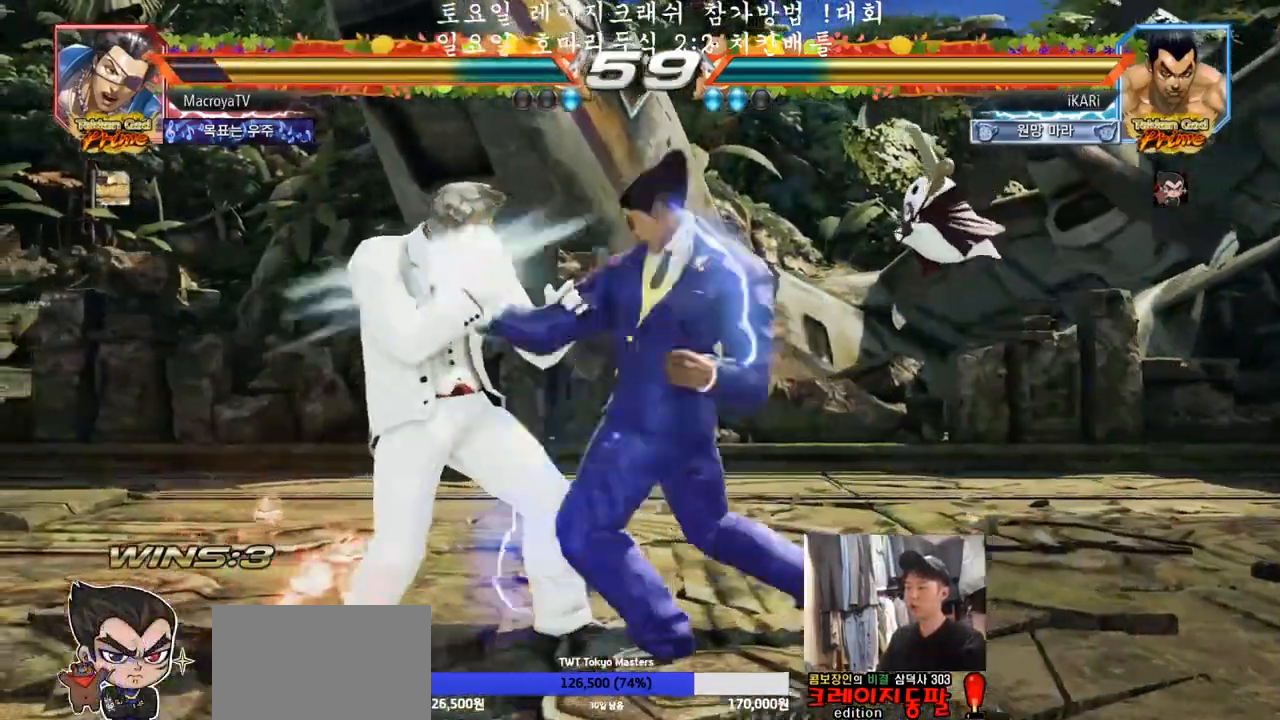
{"buttons": [], "left_stick": "right", "events": [[317, "left_stick", "right"], [367, "left_stick", "center"], [433, "left_stick", "right"]]}
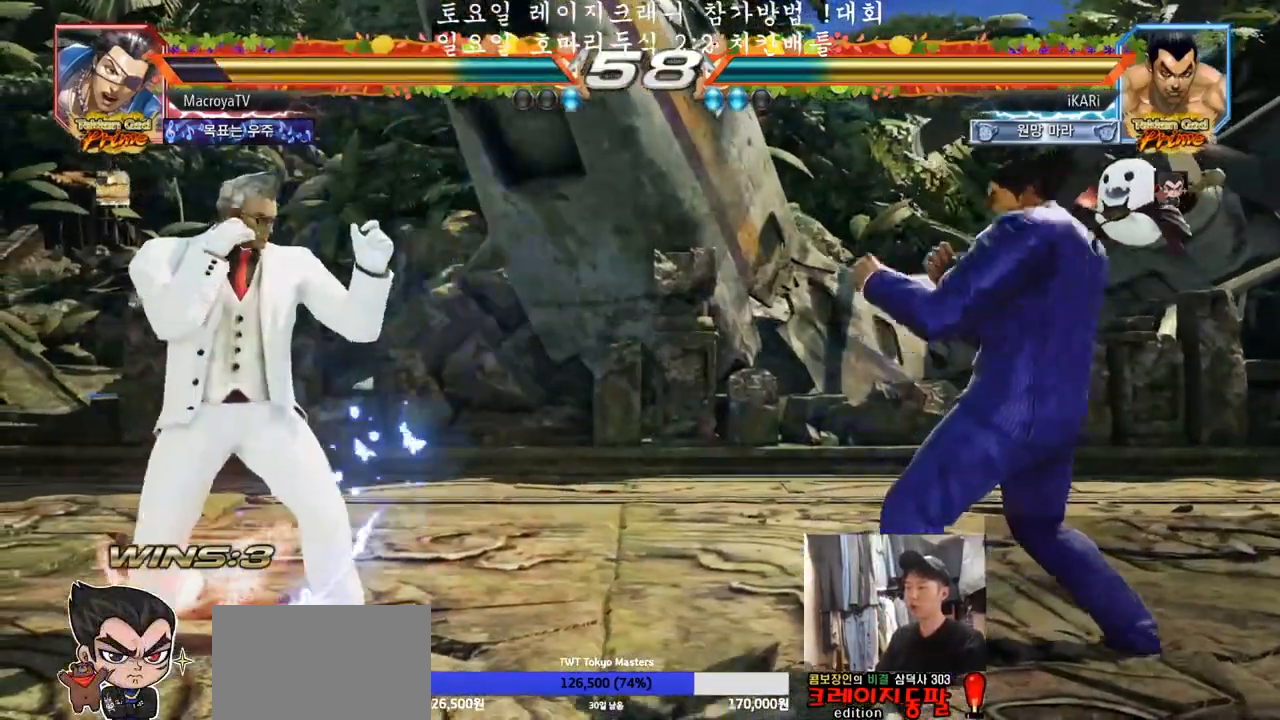
{"buttons": [], "left_stick": "right", "events": [[167, "left_stick", "center"], [283, "left_stick", "right"]]}
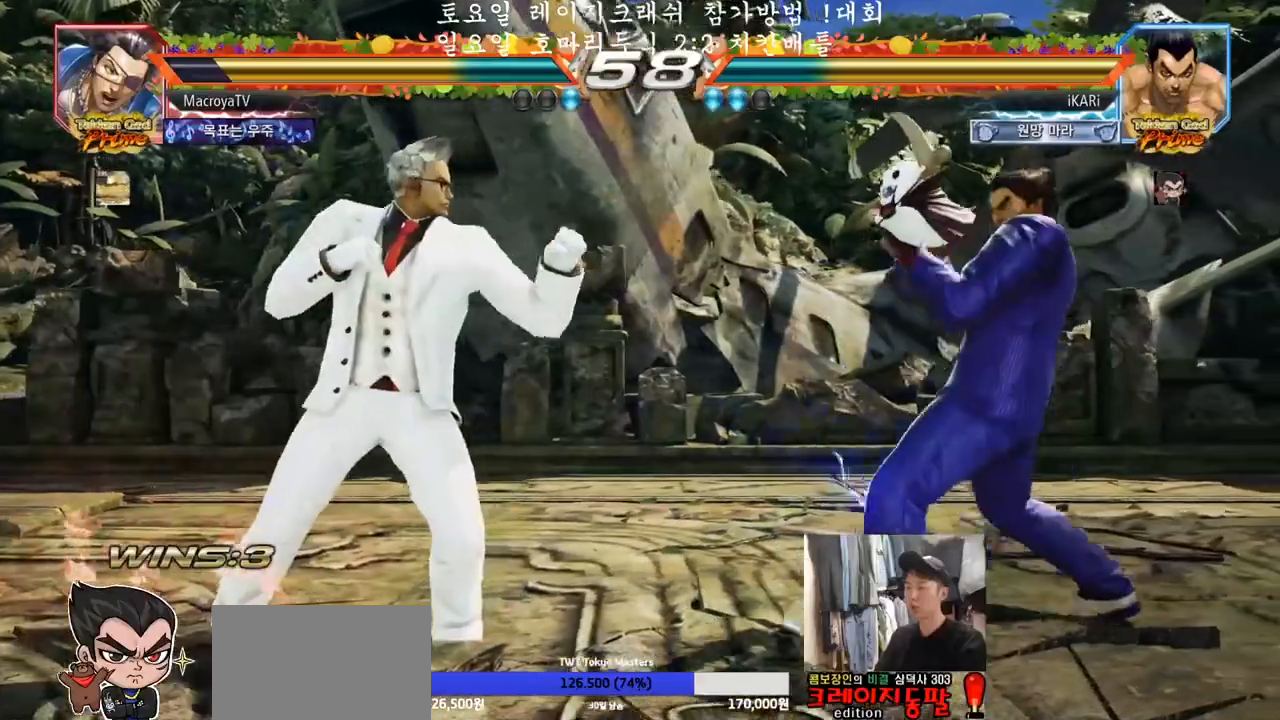
{"buttons": [], "left_stick": "right", "events": [[83, "left_stick", "center"], [367, "left_stick", "right"], [417, "left_stick", "center"], [483, "left_stick", "right"]]}
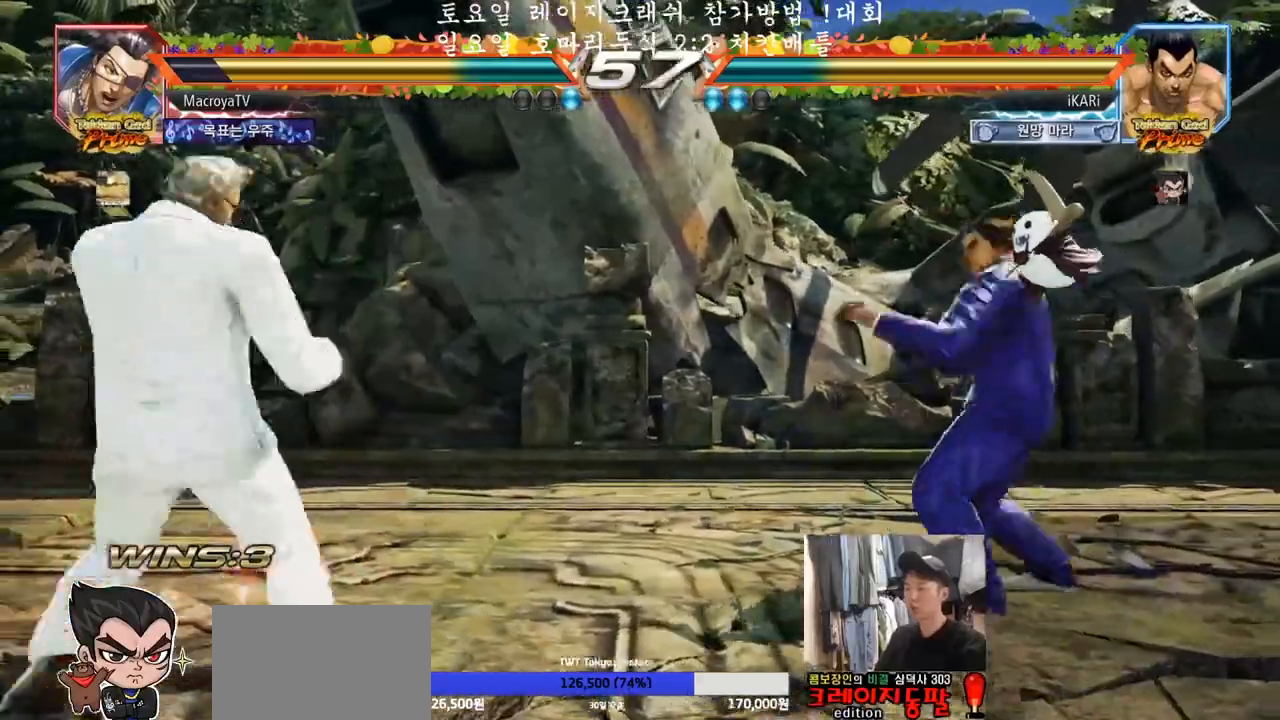
{"buttons": [], "left_stick": "right", "events": [[100, "left_stick", "down"], [150, "left_stick", "center"], [367, "left_stick", "right"], [417, "left_stick", "center"], [467, "left_stick", "right"]]}
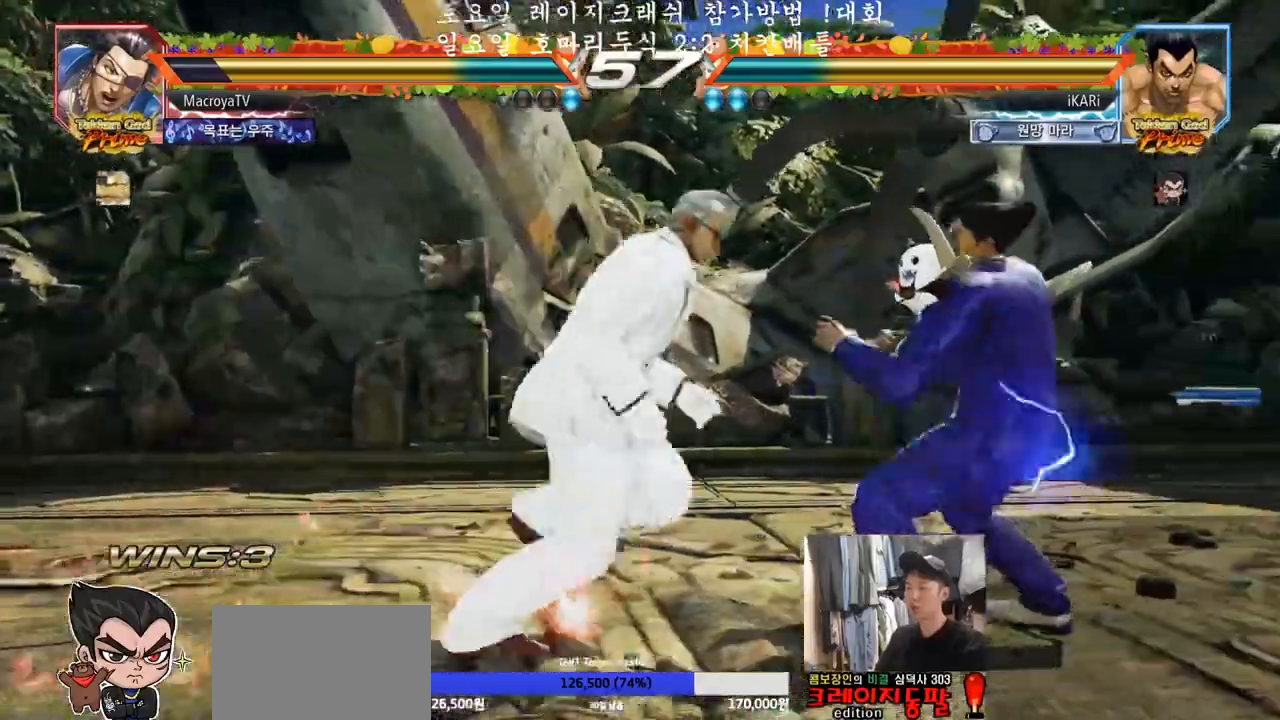
{"buttons": [], "left_stick": "right", "events": [[183, "left_stick", "down"], [433, "left_stick", "right"]]}
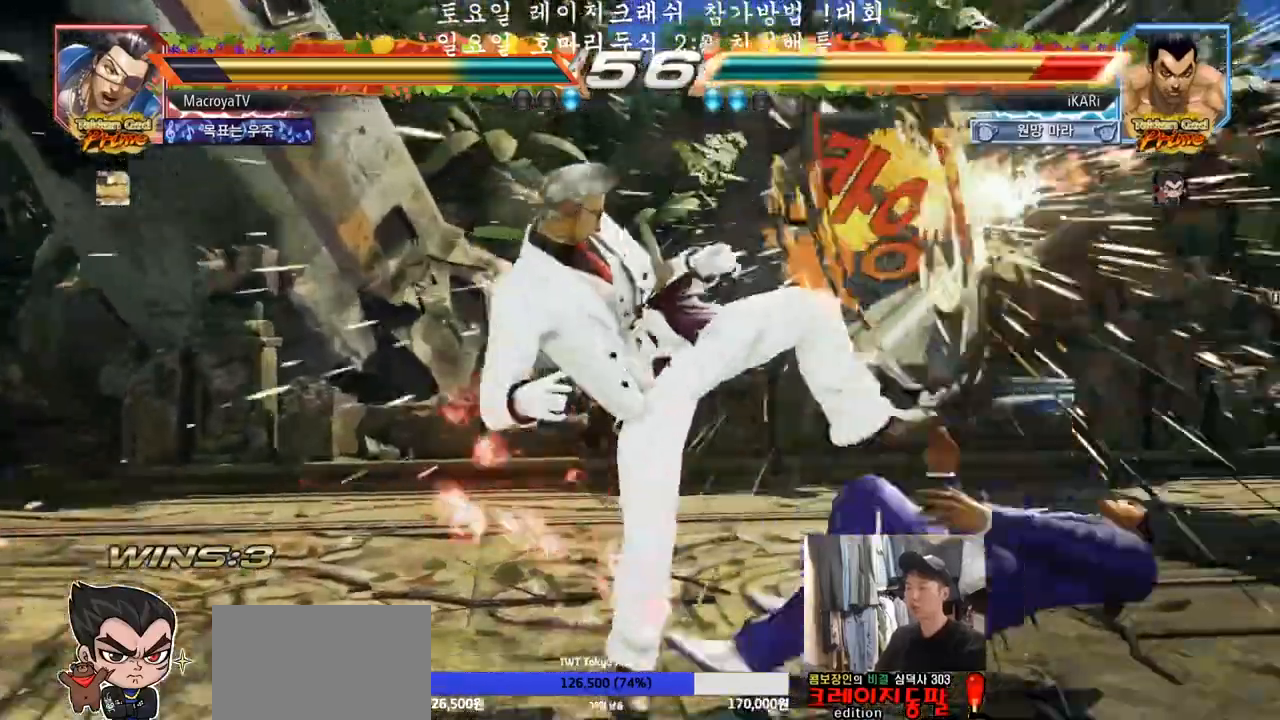
{"buttons": [], "left_stick": "right", "events": []}
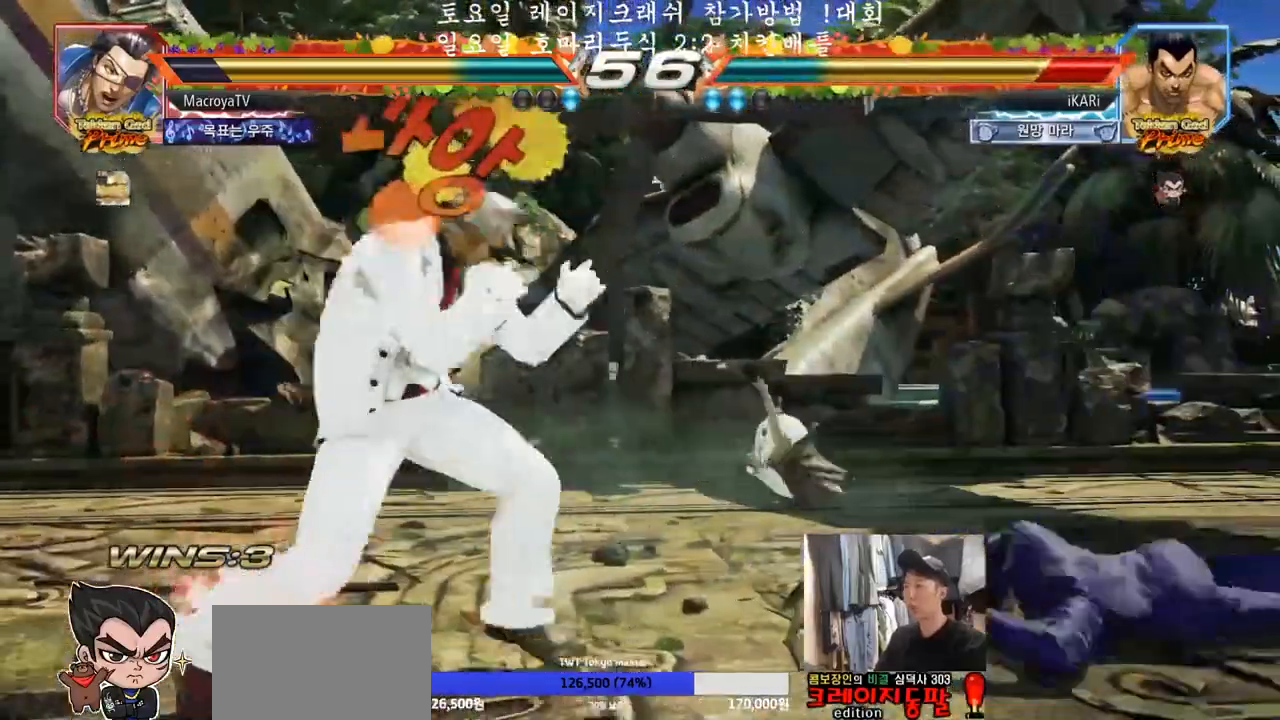
{"buttons": ["SQUARE"], "left_stick": "down", "events": [[33, "left_stick", "center"], [167, "left_stick", "down"], [200, "SQUARE", "down"], [233, "SQUARE", "up"], [267, "SQUARE", "down"], [333, "SQUARE", "up"], [367, "SQUARE", "down"], [433, "SQUARE", "up"], [483, "SQUARE", "down"]]}
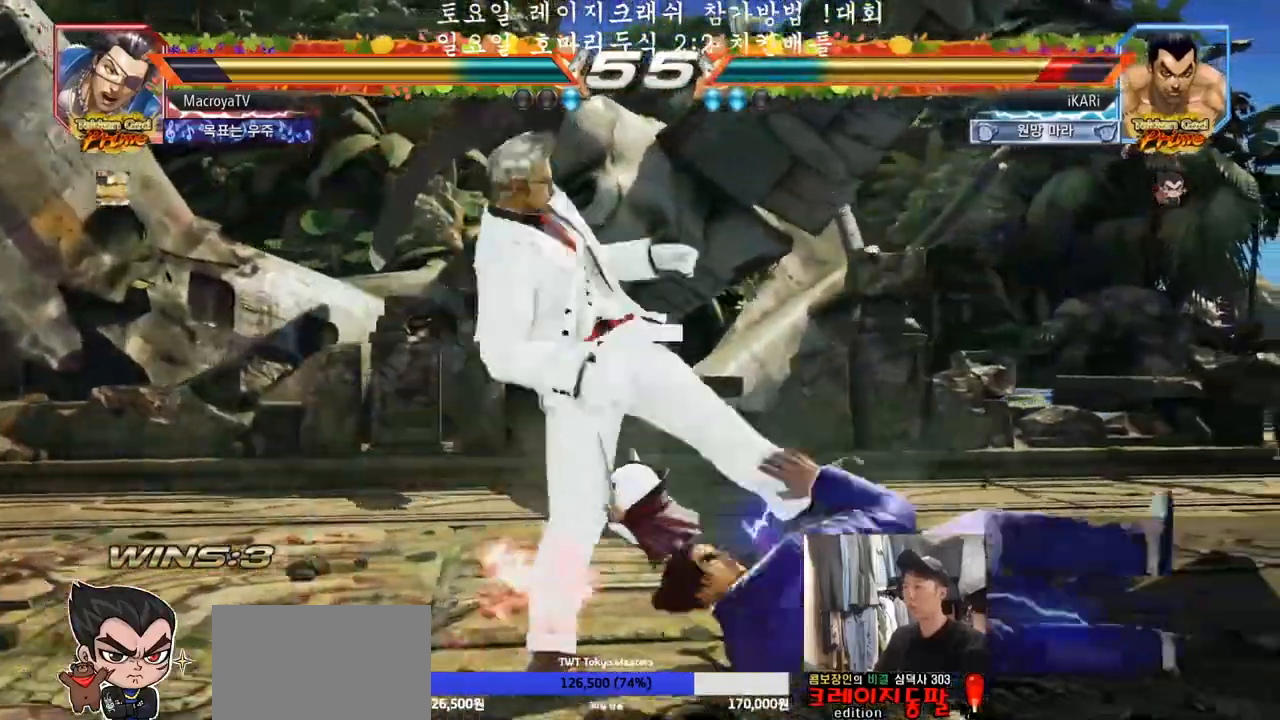
{"buttons": [], "left_stick": "down", "events": [[100, "SQUARE", "up"]]}
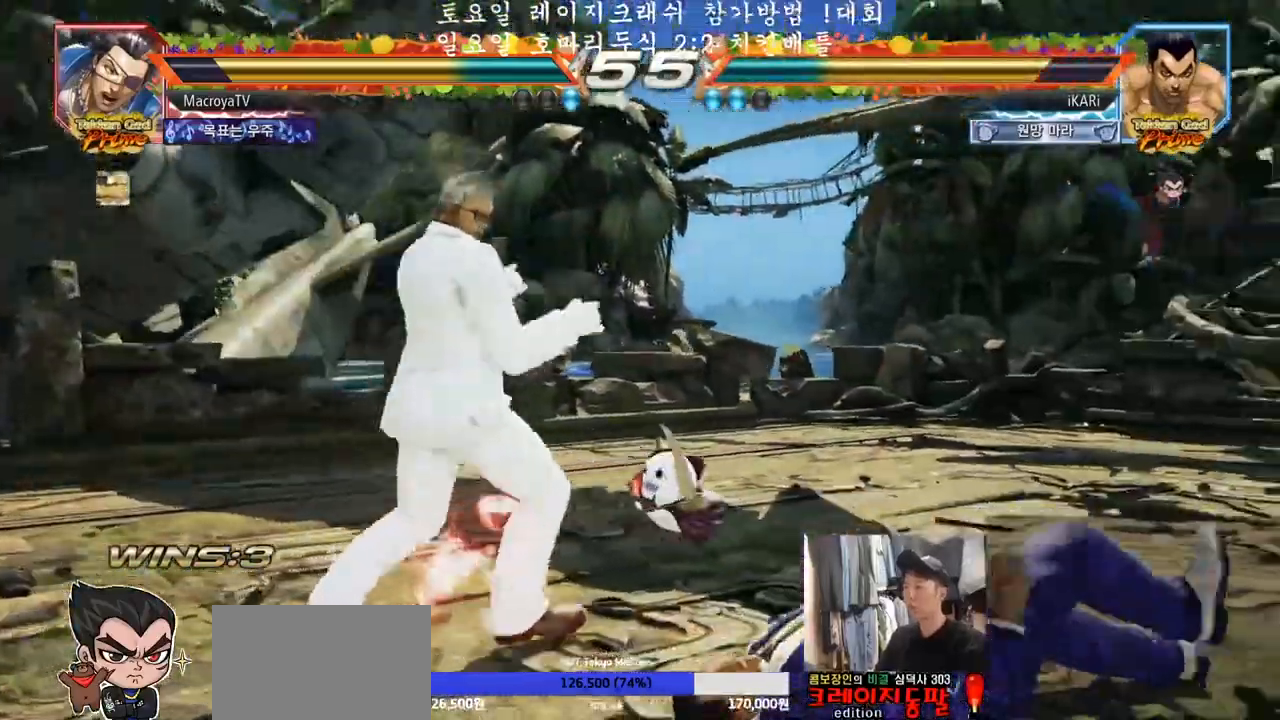
{"buttons": [], "left_stick": "center", "events": [[233, "left_stick", "center"]]}
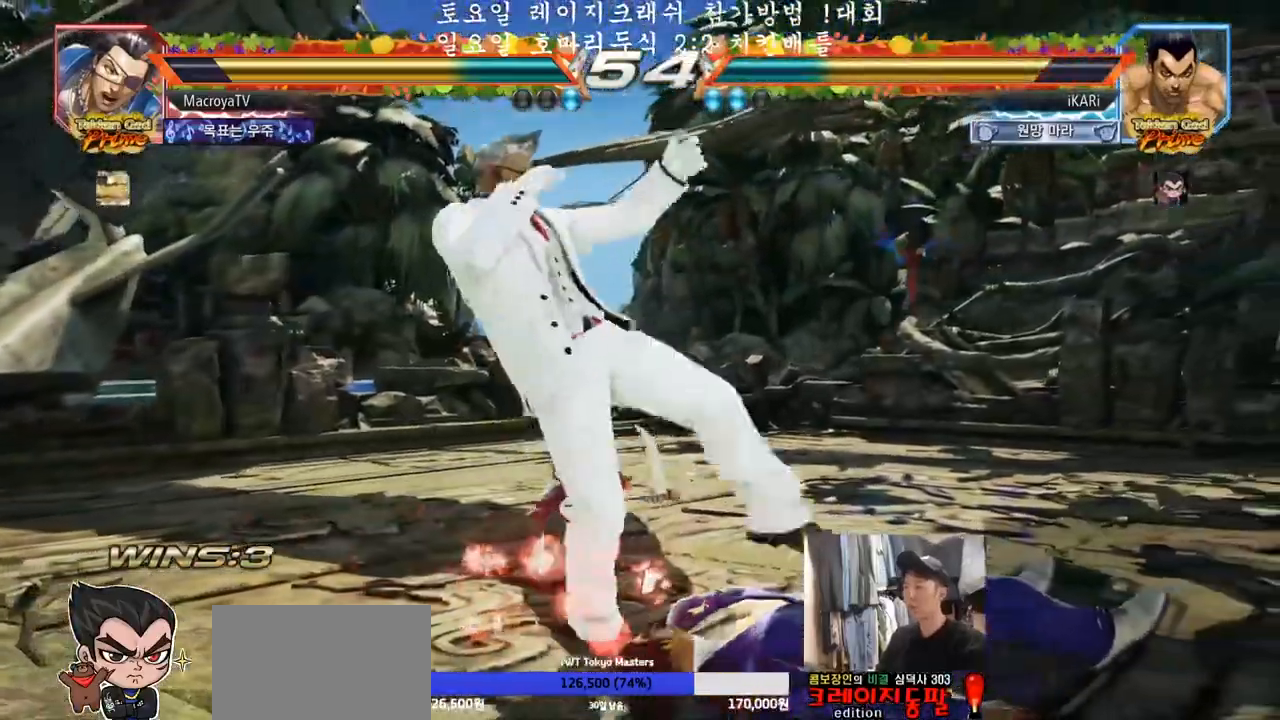
{"buttons": [], "left_stick": "right", "events": [[350, "left_stick", "right"]]}
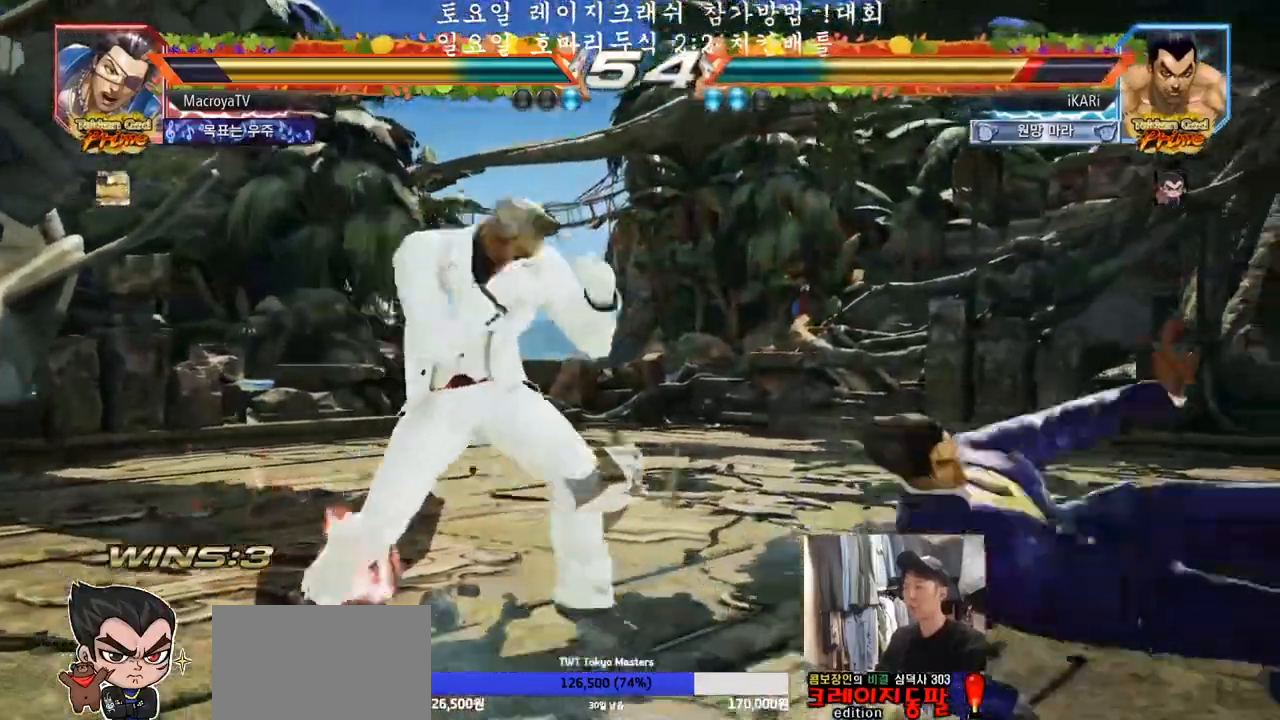
{"buttons": [], "left_stick": "right", "events": [[183, "left_stick", "center"], [317, "left_stick", "right"], [383, "left_stick", "center"], [450, "left_stick", "right"]]}
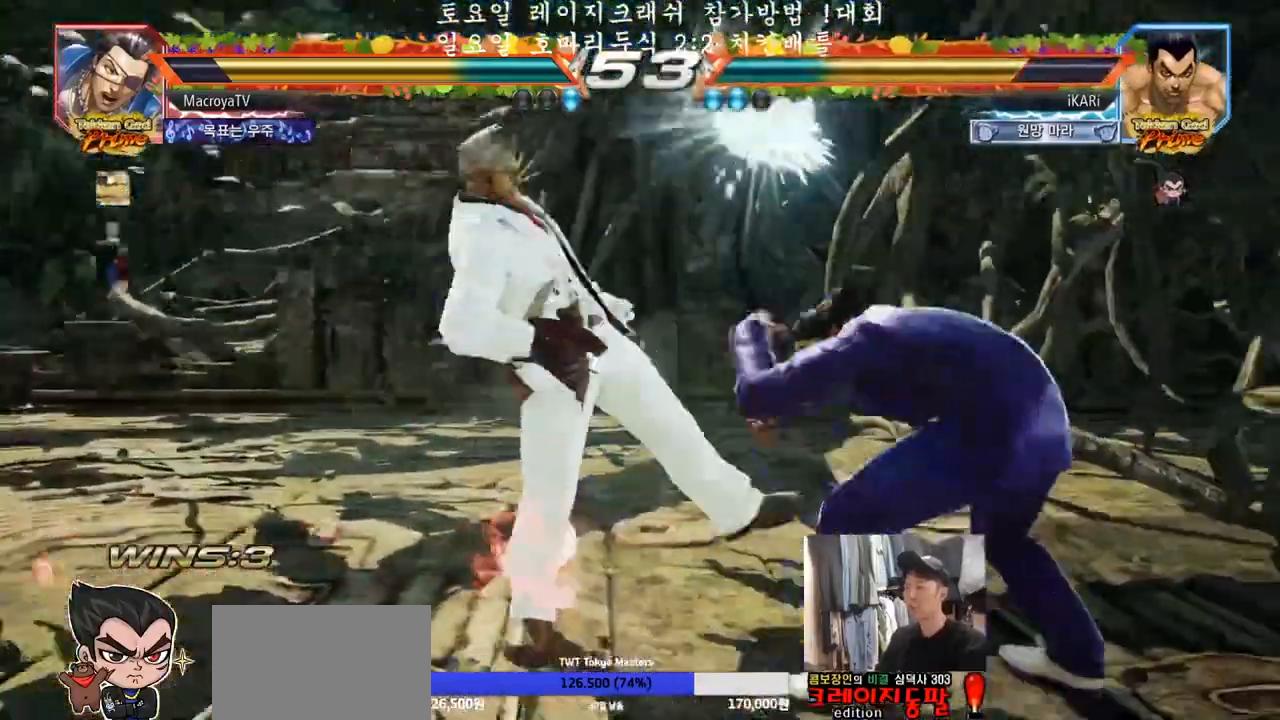
{"buttons": [], "left_stick": "center", "events": [[83, "left_stick", "center"], [367, "CIRCLE", "down"], [433, "CIRCLE", "up"]]}
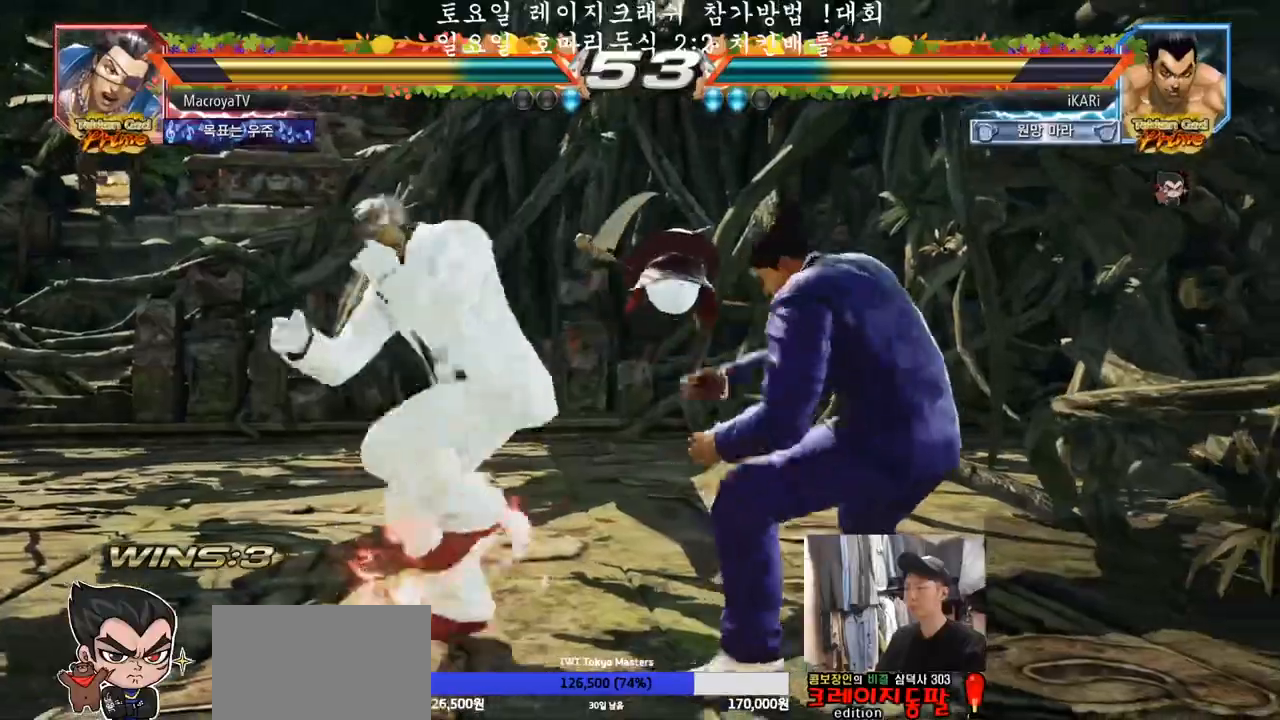
{"buttons": [], "left_stick": "right", "events": [[33, "TRIANGLE", "down"], [100, "TRIANGLE", "up"], [150, "TRIANGLE", "down"], [283, "TRIANGLE", "up"], [433, "left_stick", "right"]]}
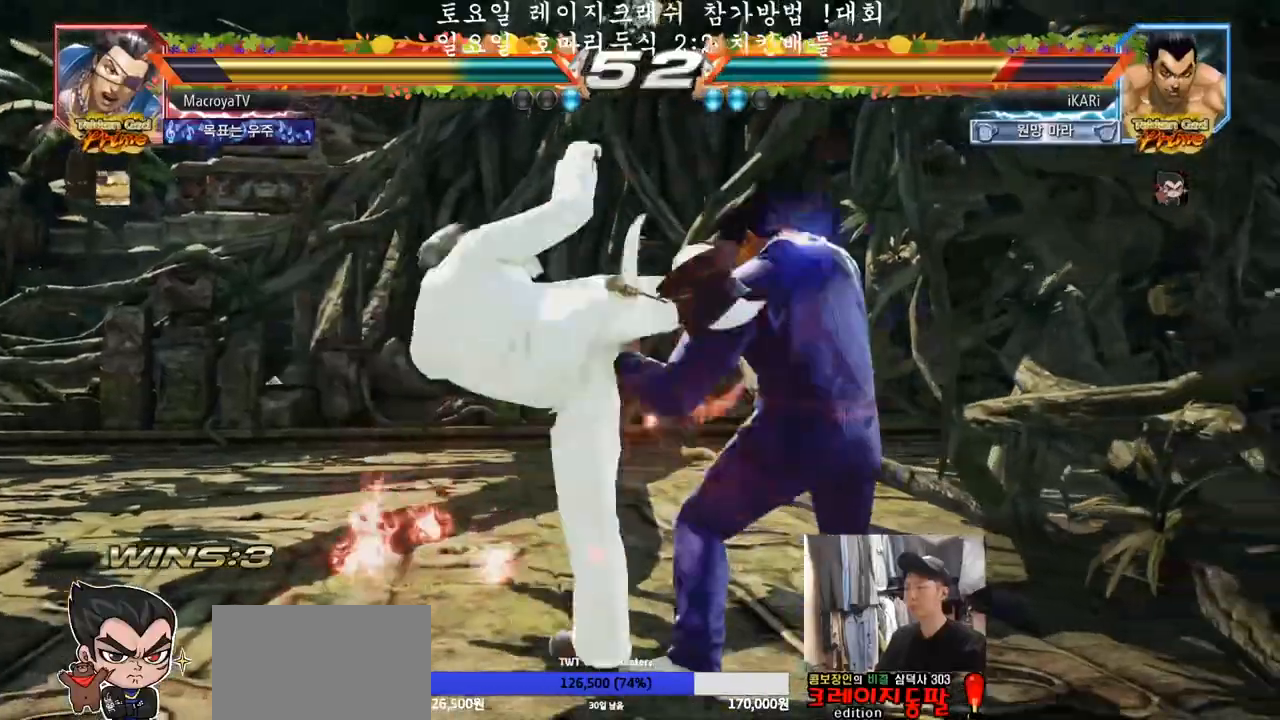
{"buttons": [], "left_stick": "right", "events": []}
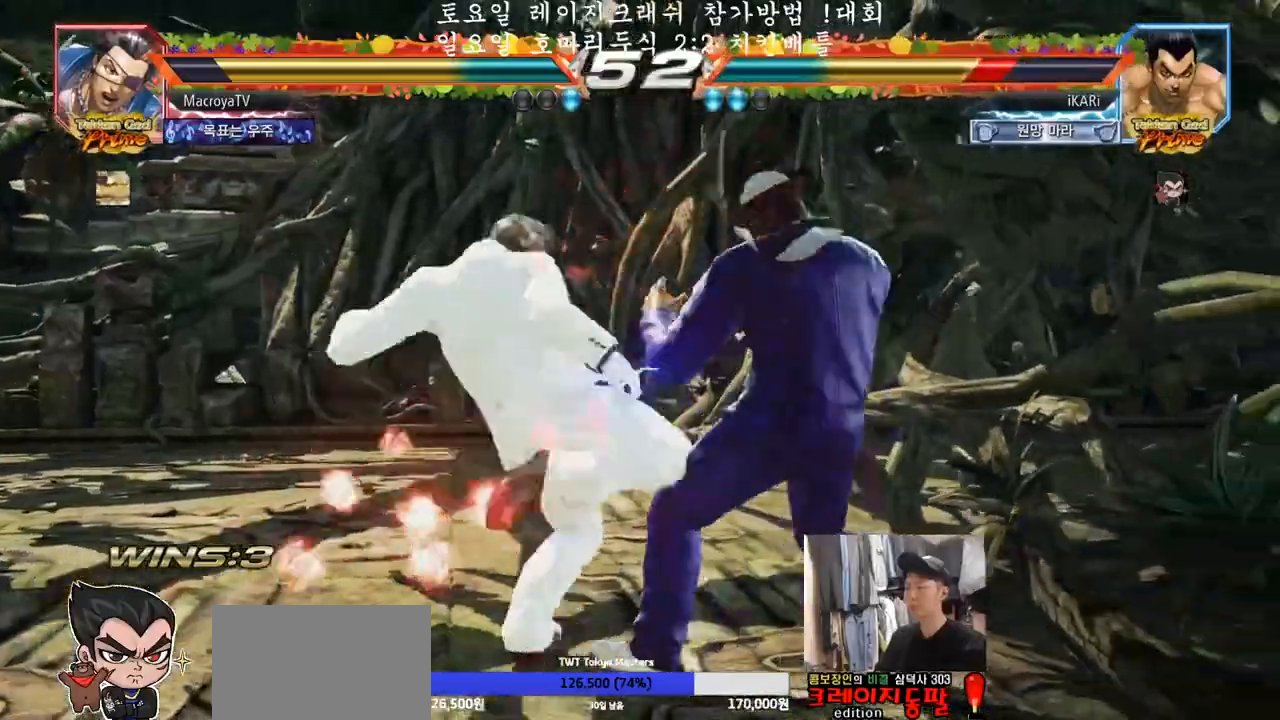
{"buttons": [], "left_stick": "center", "events": [[383, "left_stick", "center"]]}
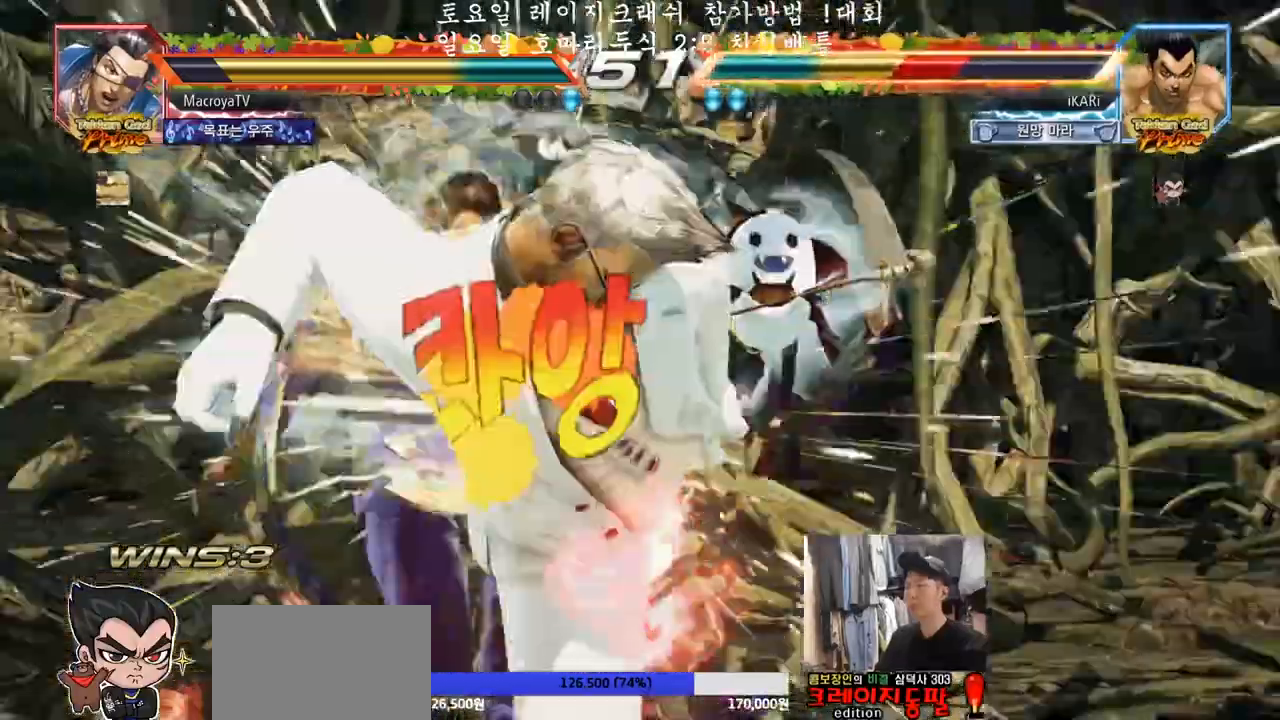
{"buttons": [], "left_stick": "center"}
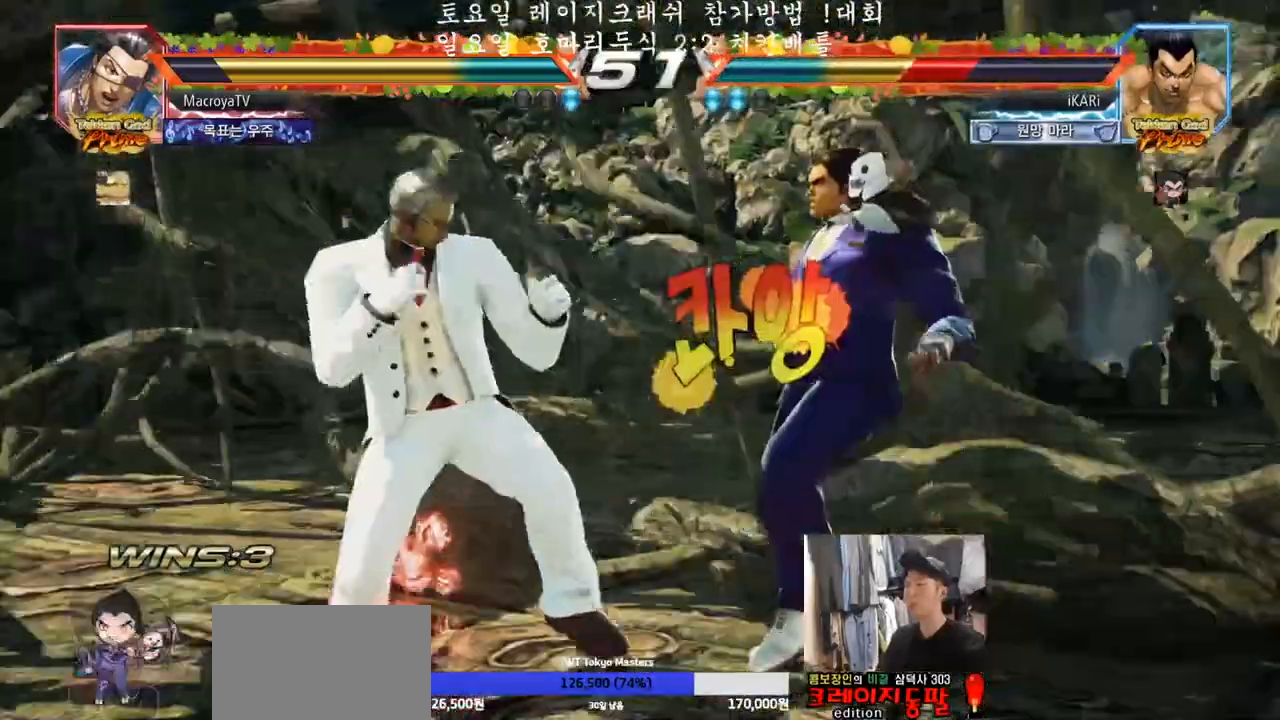
{"buttons": [], "left_stick": "center", "events": []}
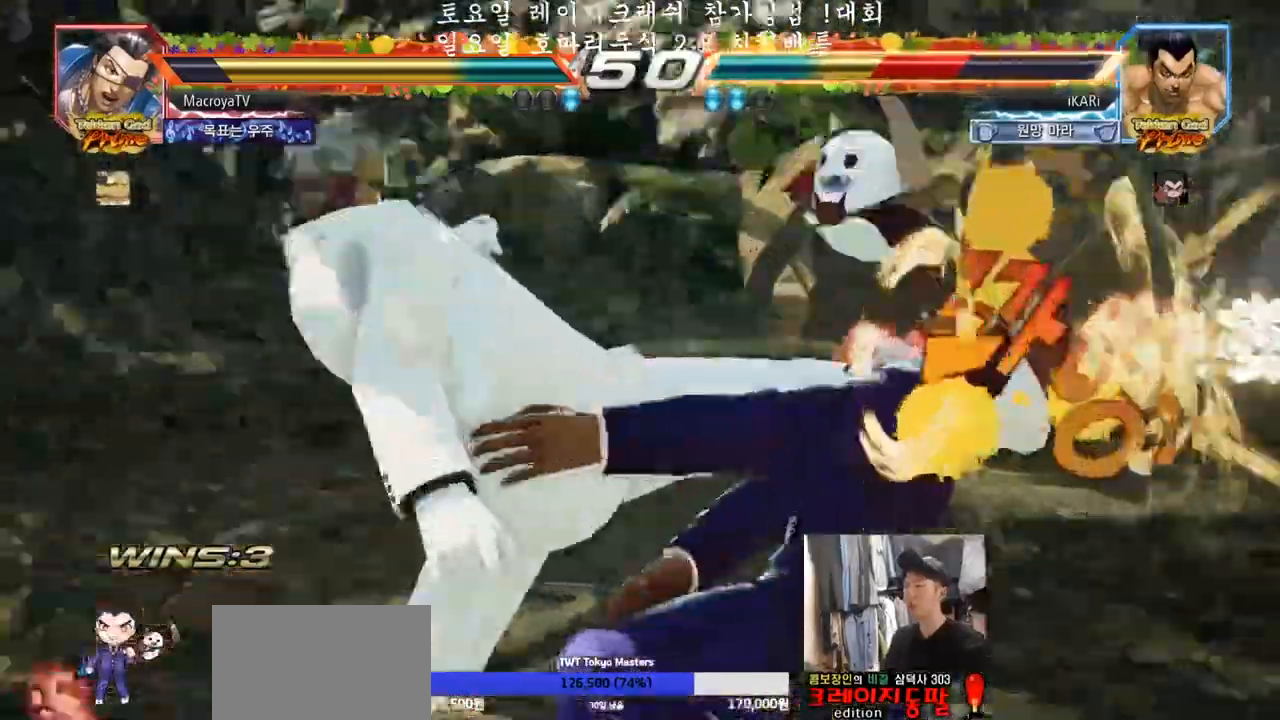
{"buttons": [], "left_stick": "center", "events": []}
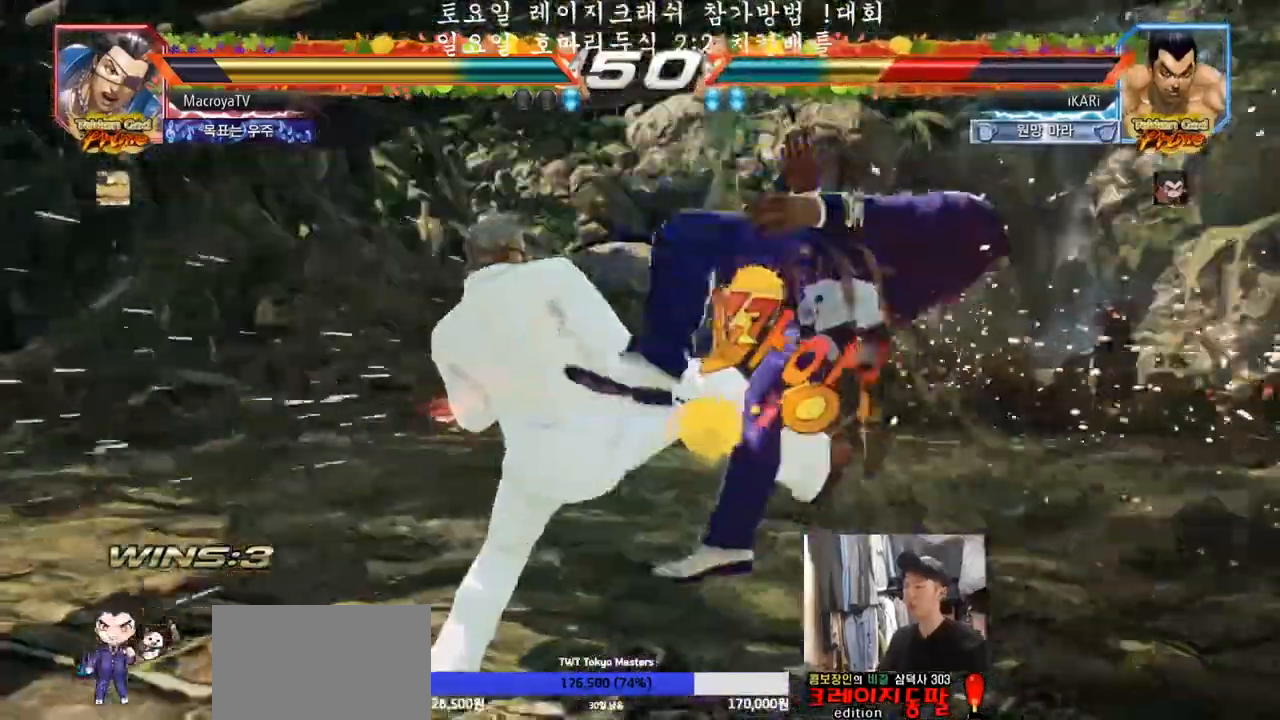
{"buttons": ["TRIANGLE"], "left_stick": "center", "events": [[83, "TRIANGLE", "down"], [133, "SQUARE", "down"], [183, "SQUARE", "up"], [183, "TRIANGLE", "up"], [267, "TRIANGLE", "down"], [317, "SQUARE", "down"], [317, "TRIANGLE", "up"], [350, "SQUARE", "up"], [367, "TRIANGLE", "down"], [400, "SQUARE", "down"], [400, "TRIANGLE", "up"], [450, "TRIANGLE", "down"], [467, "SQUARE", "up"]]}
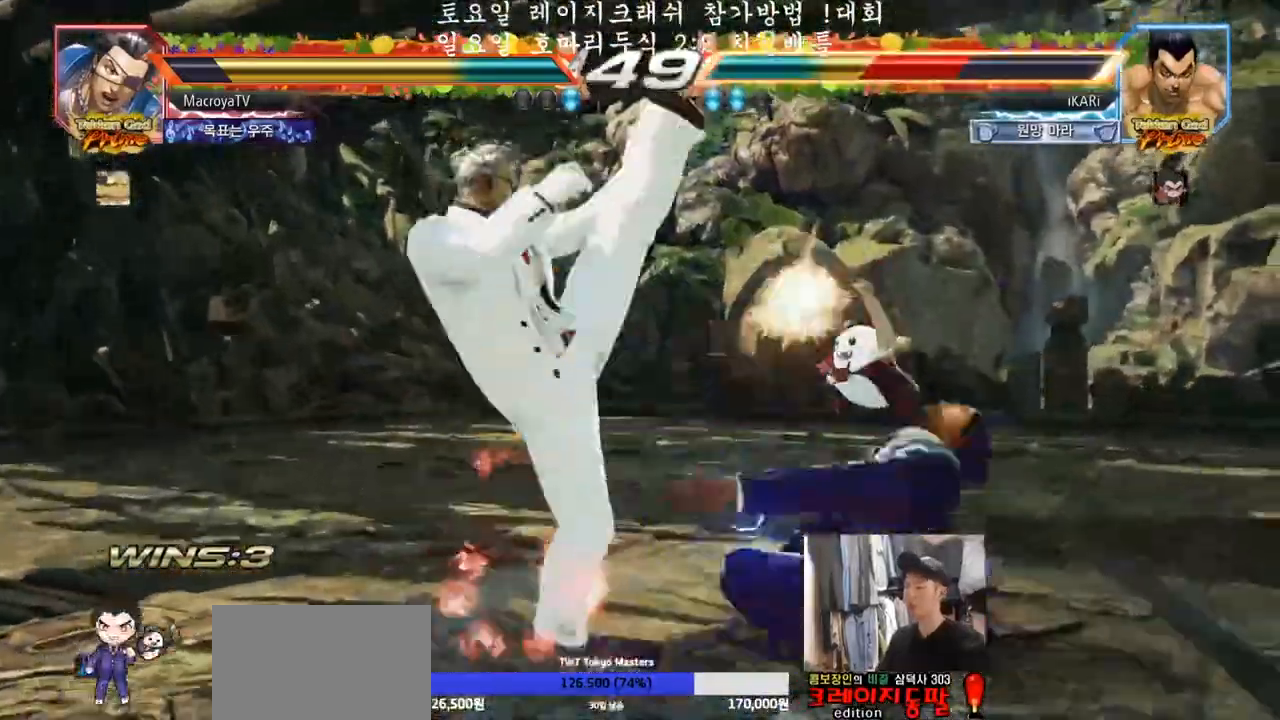
{"buttons": [], "left_stick": "center", "events": [[33, "SQUARE", "down"], [117, "TRIANGLE", "up"], [150, "TRIANGLE", "down"], [167, "SQUARE", "up"], [250, "TRIANGLE", "up"]]}
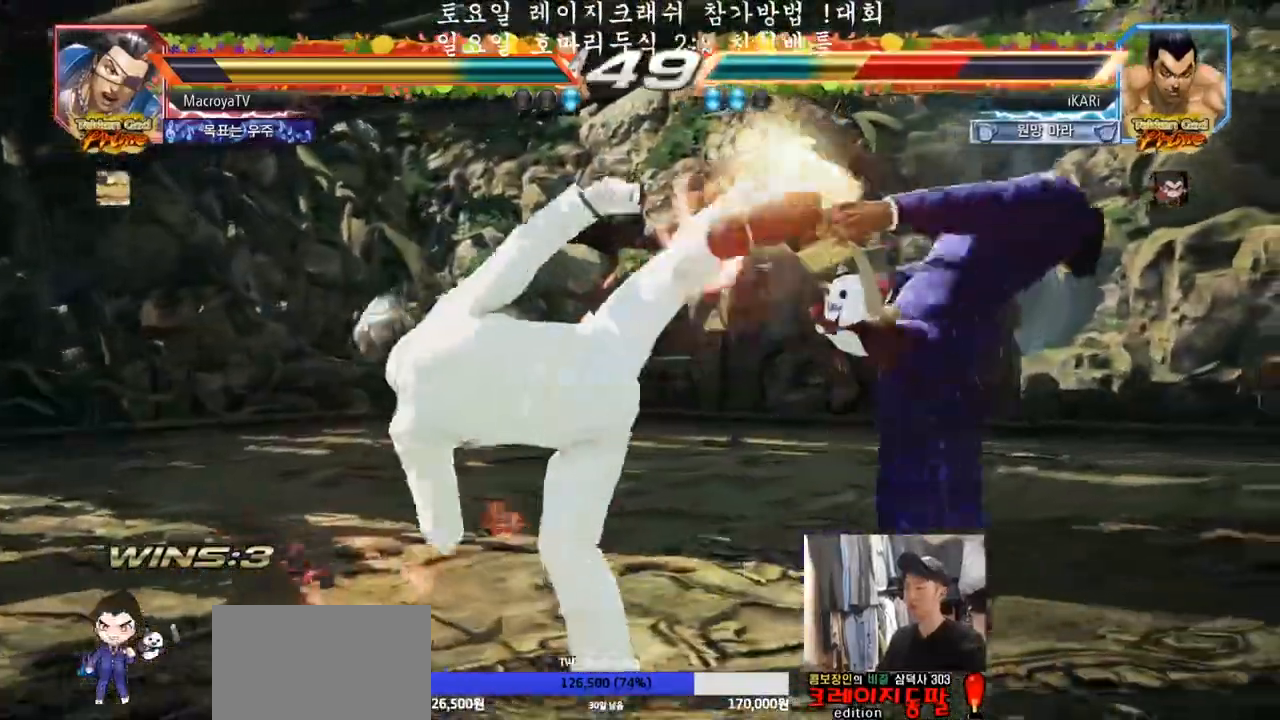
{"buttons": [], "left_stick": "center", "events": []}
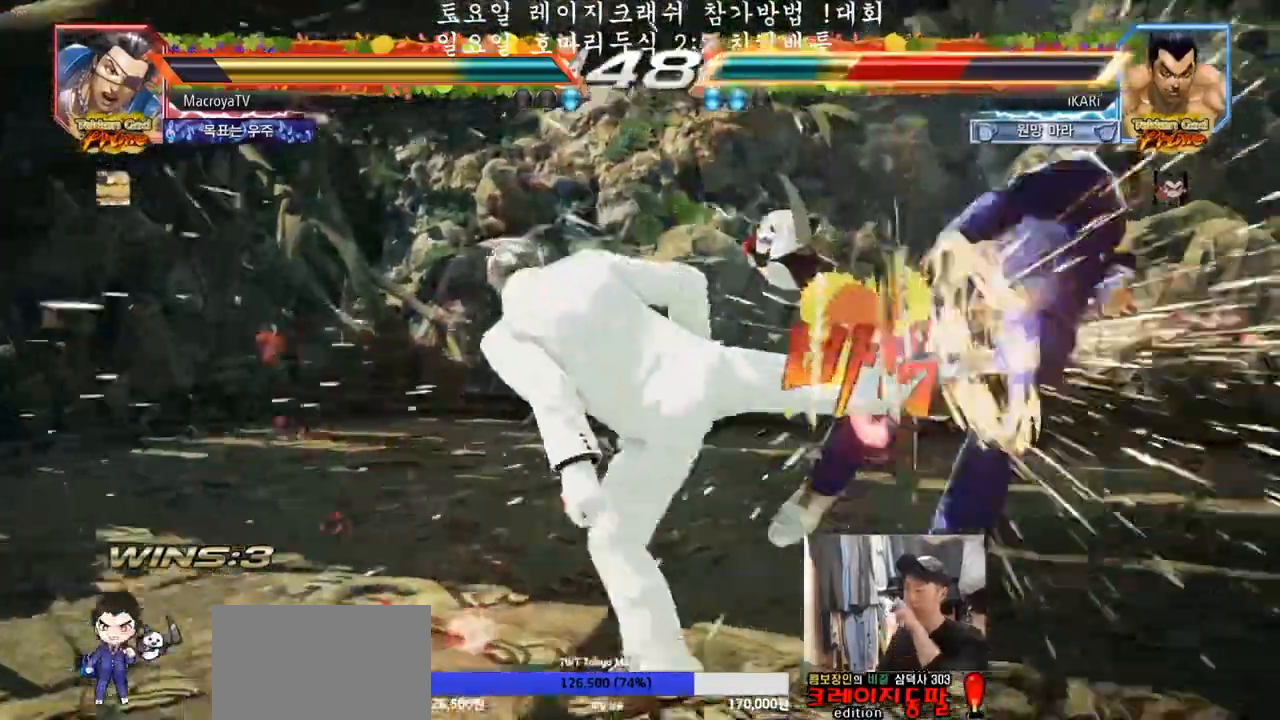
{"buttons": [], "left_stick": "center", "events": []}
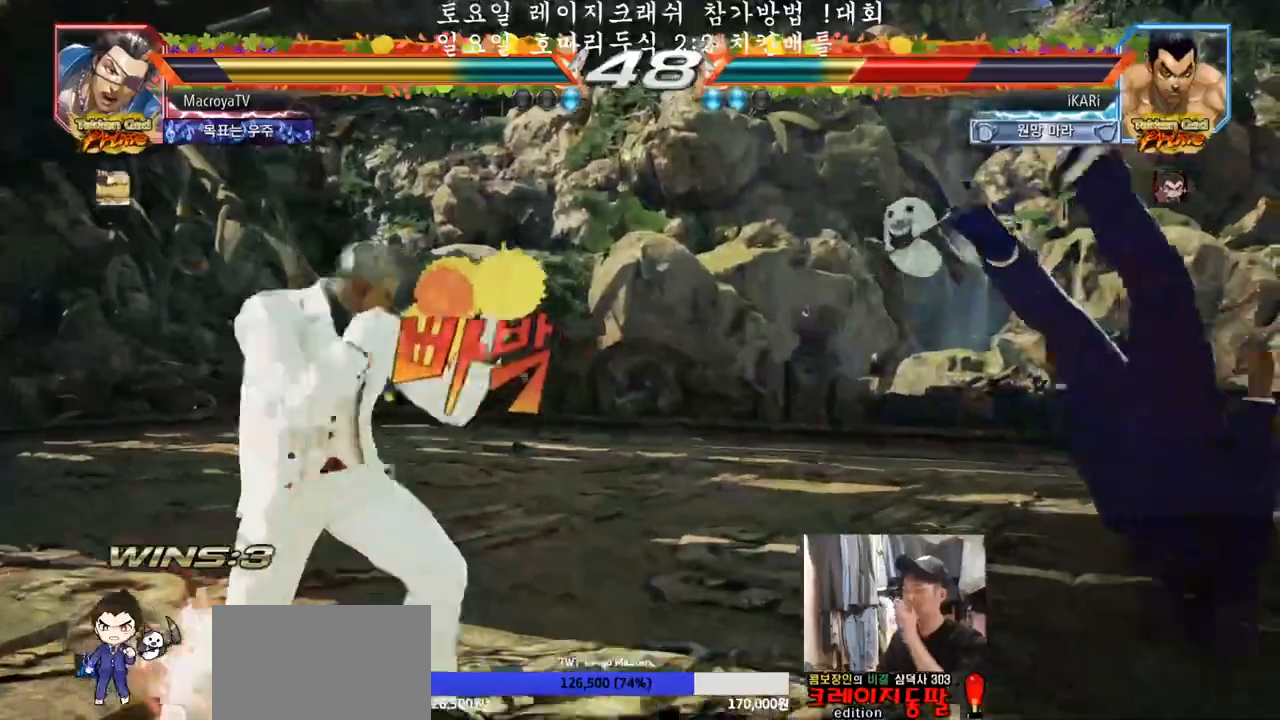
{"buttons": ["SQUARE"], "left_stick": "center", "events": [[50, "TRIANGLE", "down"], [83, "SQUARE", "down"], [117, "TRIANGLE", "up"], [150, "SQUARE", "up"], [200, "TRIANGLE", "down"], [233, "SQUARE", "down"], [283, "TRIANGLE", "up"], [350, "TRIANGLE", "down"], [383, "SQUARE", "up"], [450, "SQUARE", "down"], [450, "TRIANGLE", "up"]]}